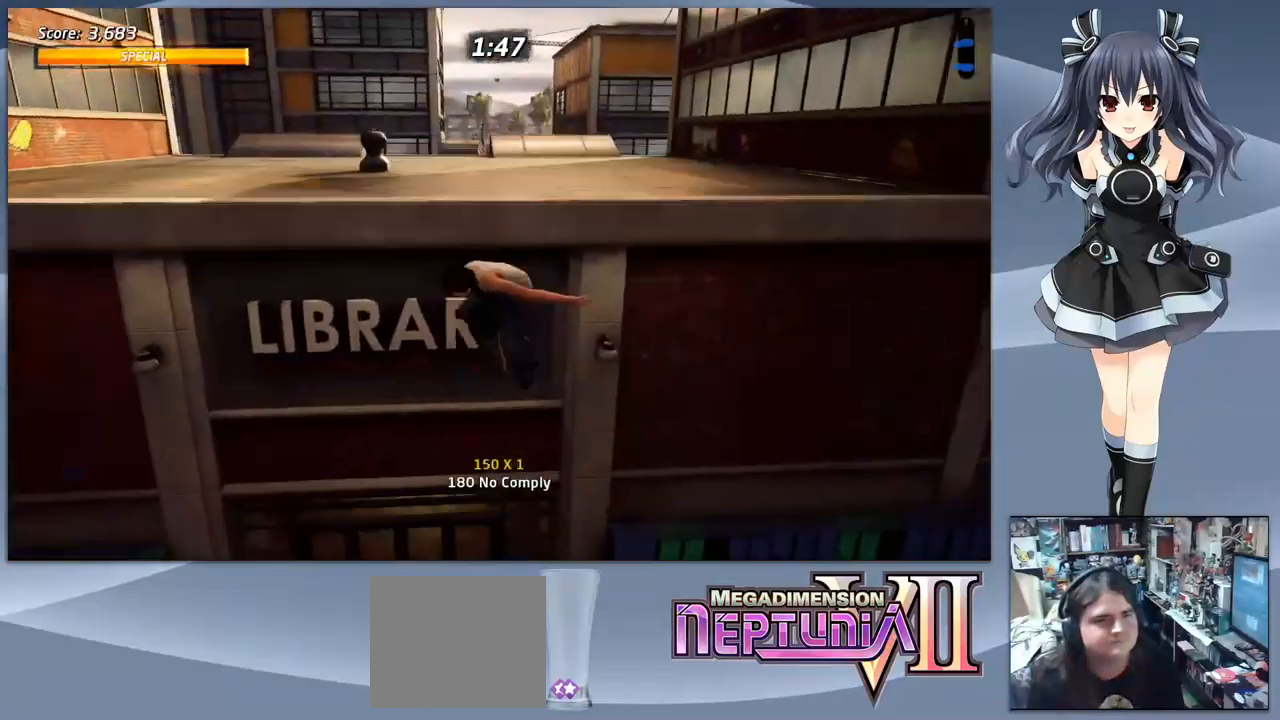
Gameplay with a controller (PlayStation layout); each line is a JSON object with the inputs held at the frame after it. "events" lists button and stick changes between this image and that frame as [ms after this image, input, new state], when the widget could be followed in between. Not read: left_stick.
{"buttons": [], "right_stick": "center", "events": [[200, "CIRCLE", "up"], [500, "R1", "up"]]}
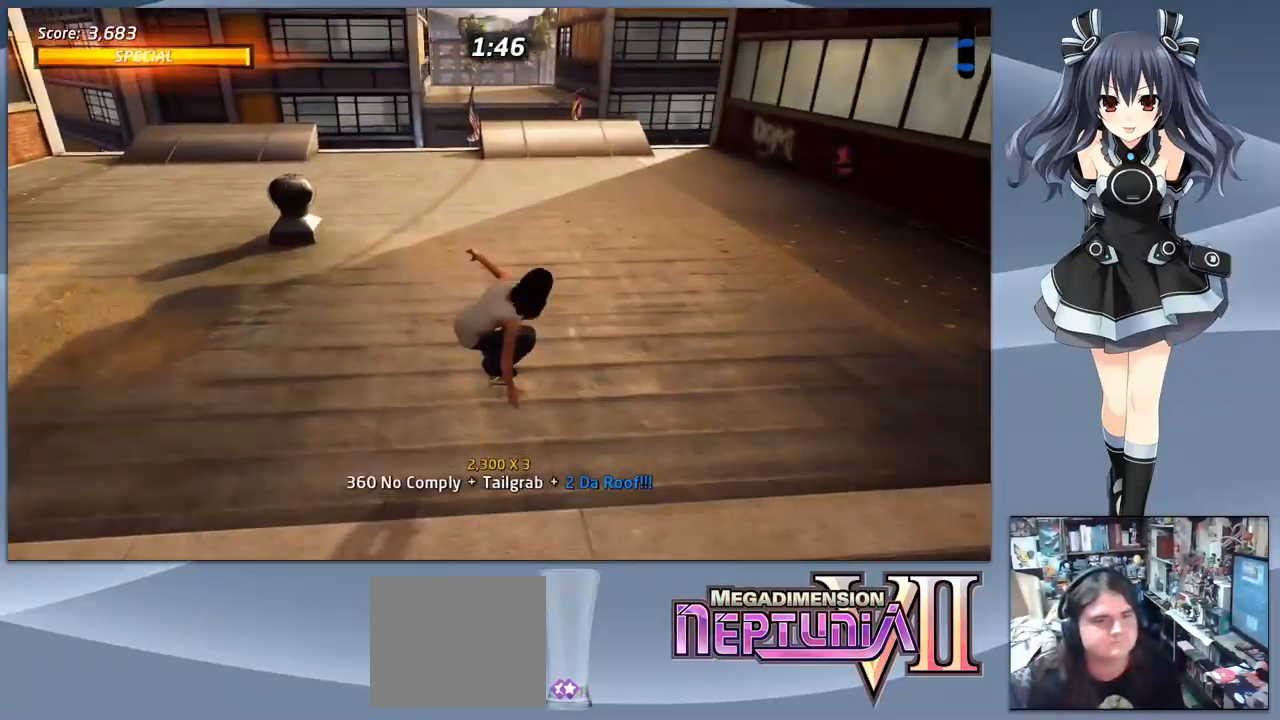
{"buttons": ["CROSS"], "right_stick": "center", "events": [[133, "CROSS", "down"], [200, "DPAD_RIGHT", "down"], [267, "DPAD_RIGHT", "up"]]}
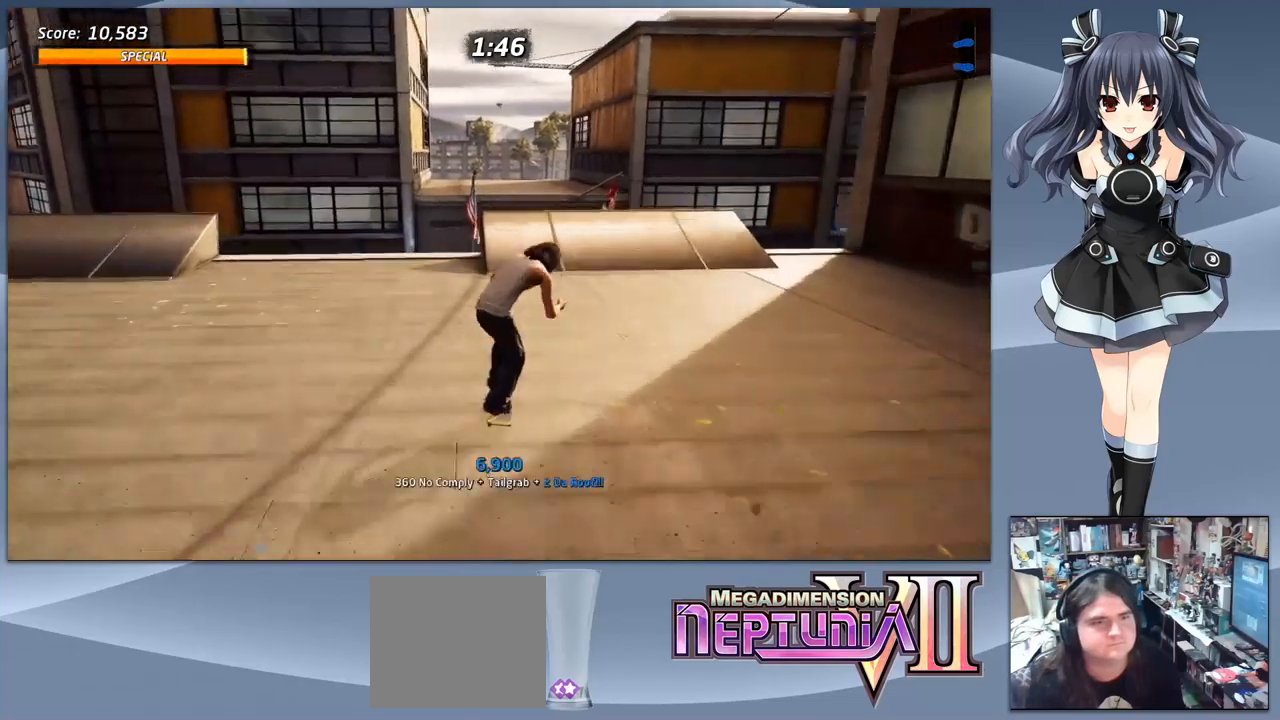
{"buttons": [], "right_stick": "center", "events": [[200, "DPAD_UP", "down"], [267, "DPAD_UP", "up"], [333, "DPAD_UP", "down"], [400, "CROSS", "up"], [433, "DPAD_UP", "up"]]}
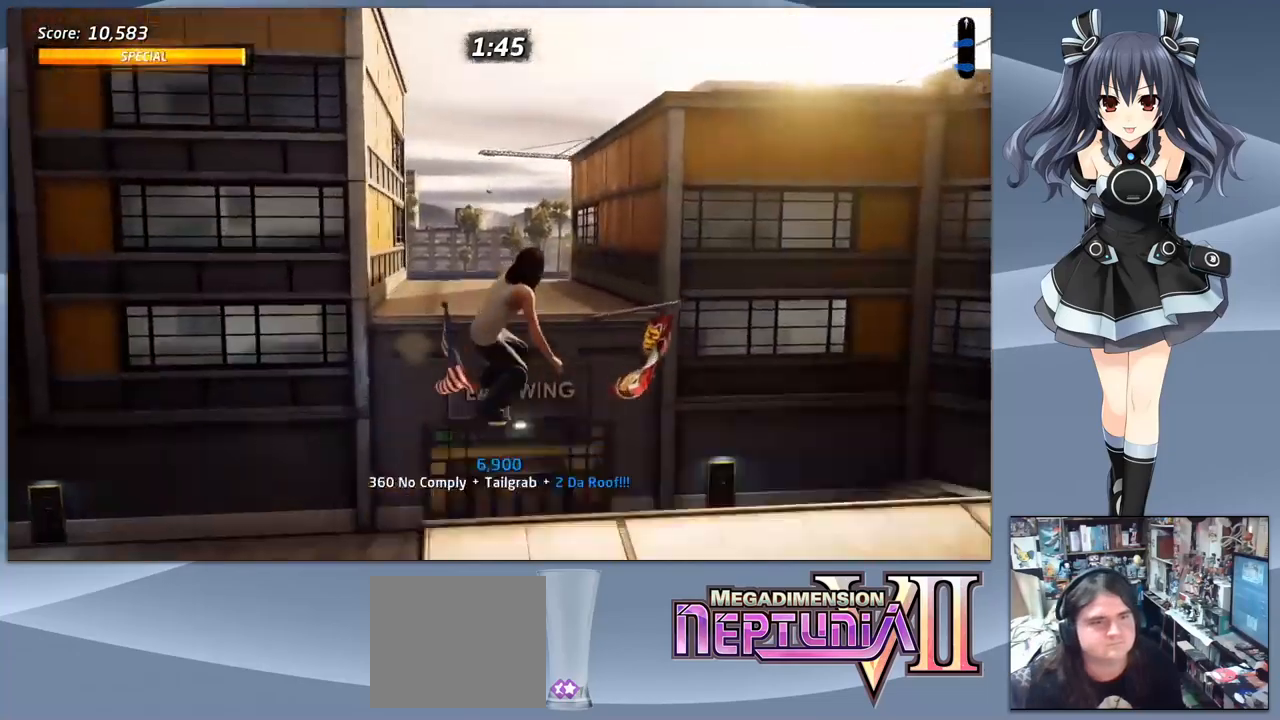
{"buttons": ["CIRCLE", "R1"], "right_stick": "center", "events": [[33, "DPAD_DOWN", "down"], [67, "R1", "down"], [133, "CIRCLE", "down"], [233, "DPAD_DOWN", "up"]]}
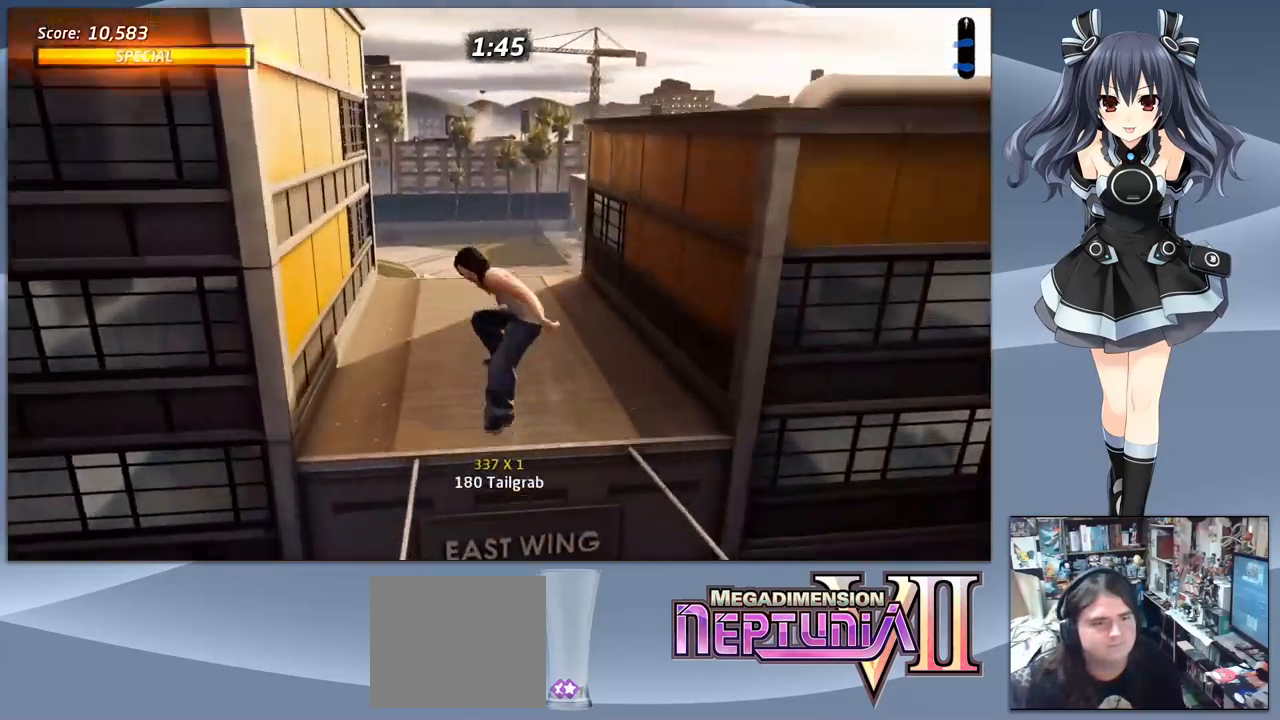
{"buttons": ["CROSS"], "right_stick": "center", "events": [[167, "CIRCLE", "up"], [367, "R1", "up"], [500, "CROSS", "down"]]}
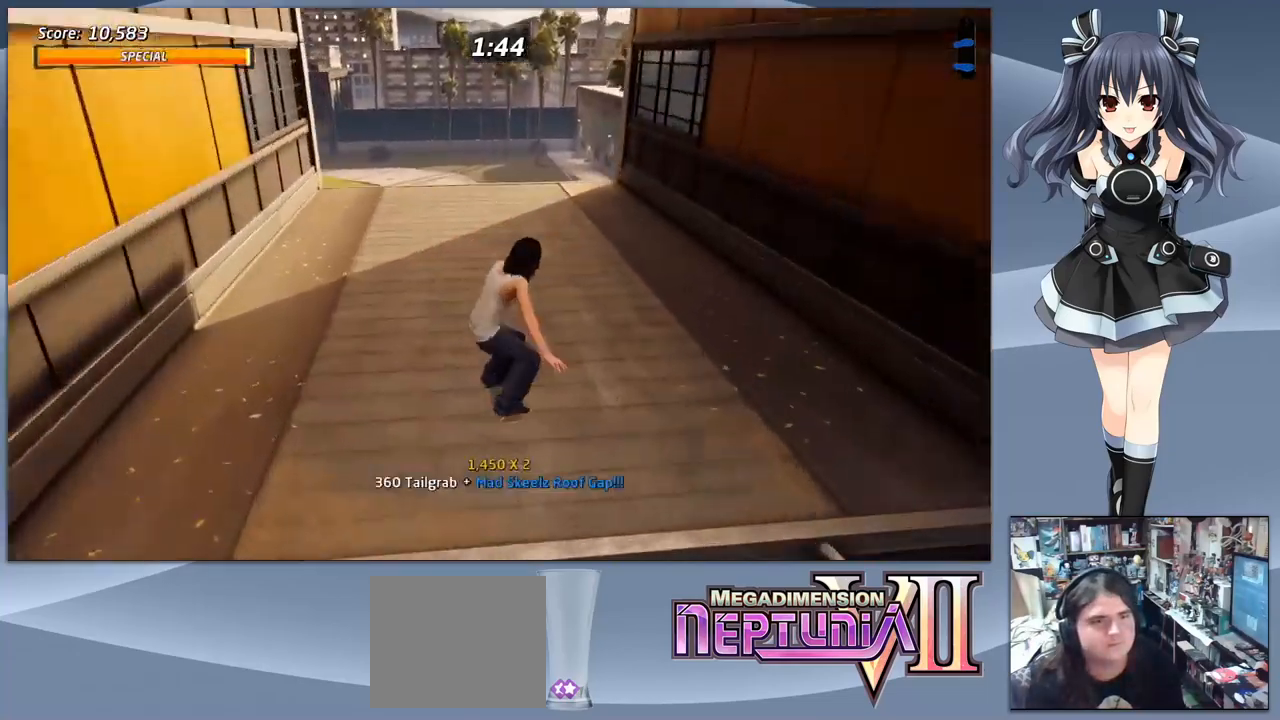
{"buttons": ["CROSS", "DPAD_RIGHT"], "right_stick": "center", "events": [[467, "DPAD_RIGHT", "down"]]}
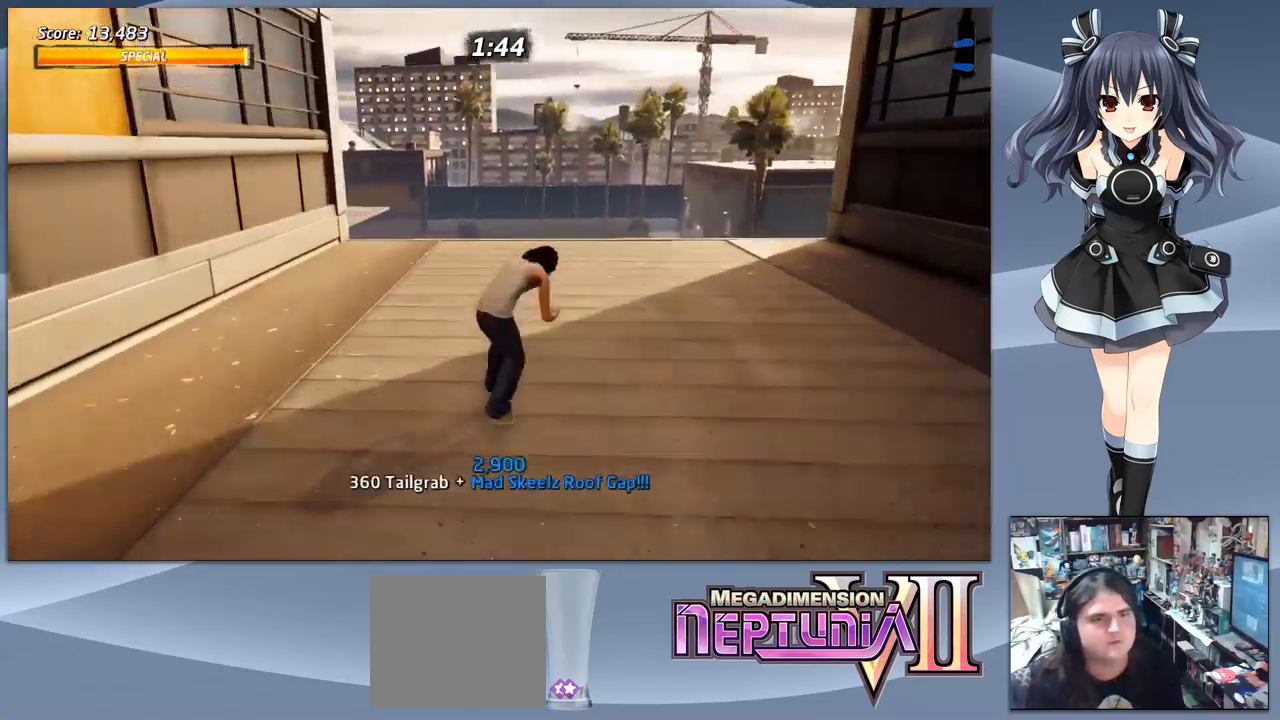
{"buttons": [], "right_stick": "center", "events": [[33, "DPAD_DOWN", "down"], [200, "DPAD_RIGHT", "up"], [267, "CROSS", "up"], [300, "SQUARE", "down"], [367, "DPAD_DOWN", "up"], [467, "SQUARE", "up"]]}
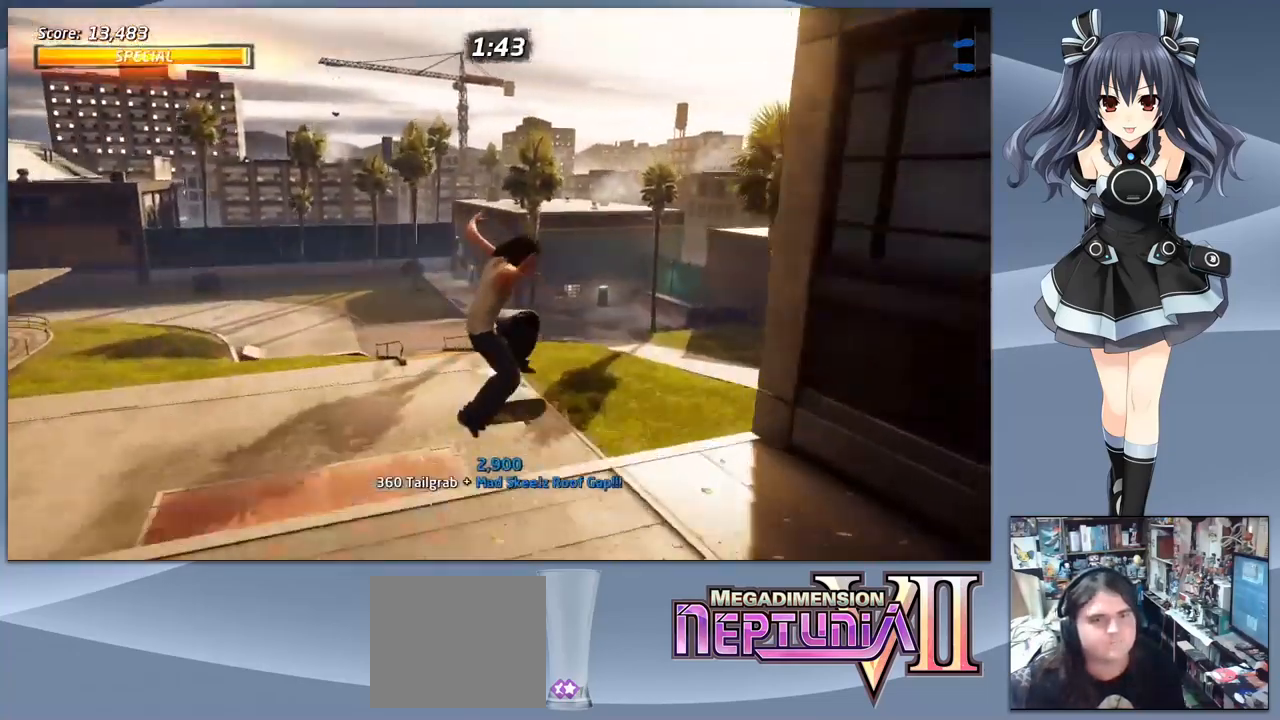
{"buttons": ["CROSS"], "right_stick": "center", "events": [[467, "CROSS", "down"]]}
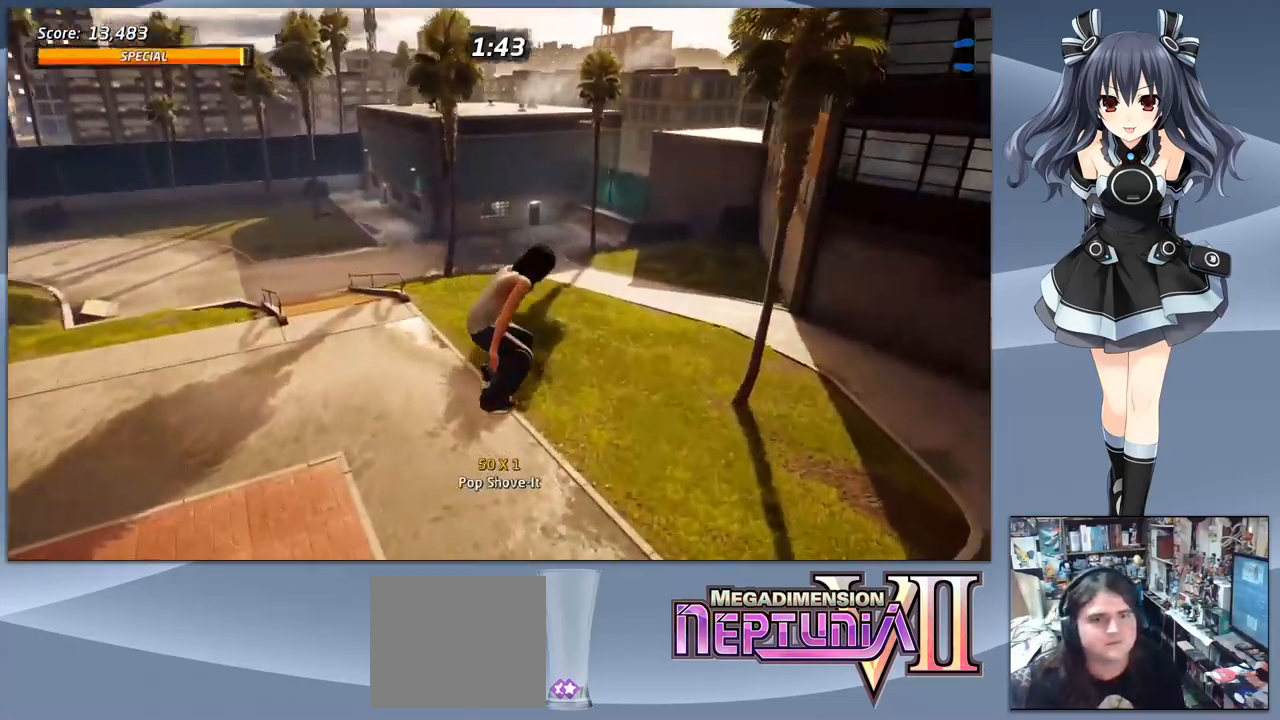
{"buttons": ["CROSS", "DPAD_DOWN", "DPAD_LEFT"], "right_stick": "center", "events": [[400, "DPAD_DOWN", "down"], [433, "DPAD_LEFT", "down"]]}
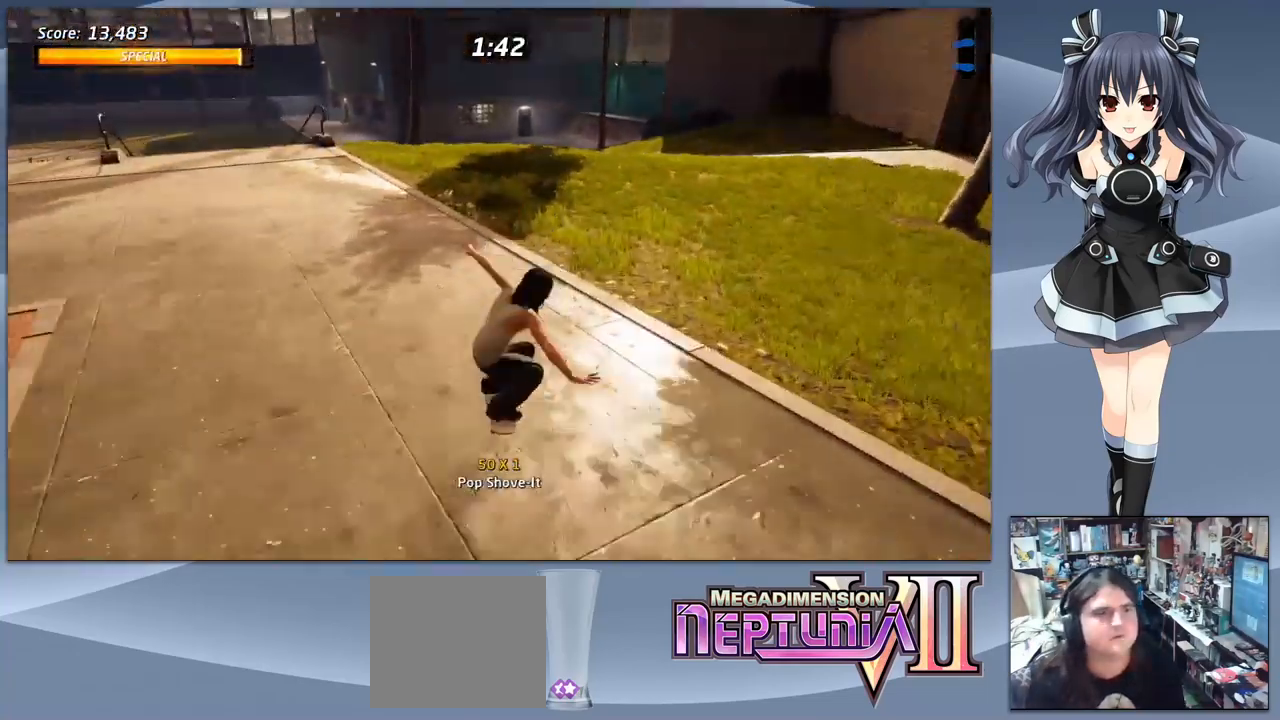
{"buttons": ["CROSS", "DPAD_DOWN", "DPAD_LEFT"], "right_stick": "center", "events": [[100, "DPAD_LEFT", "up"], [367, "DPAD_LEFT", "down"]]}
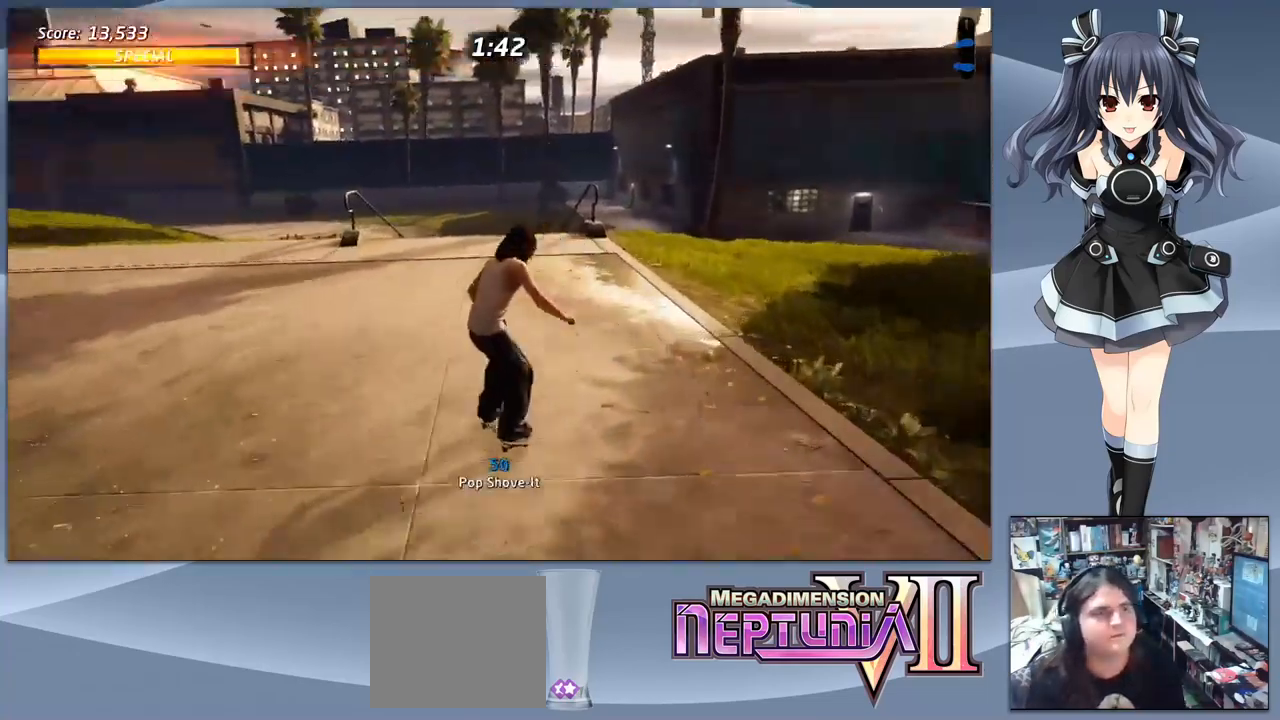
{"buttons": ["CROSS", "DPAD_DOWN"], "right_stick": "center", "events": [[200, "DPAD_LEFT", "up"]]}
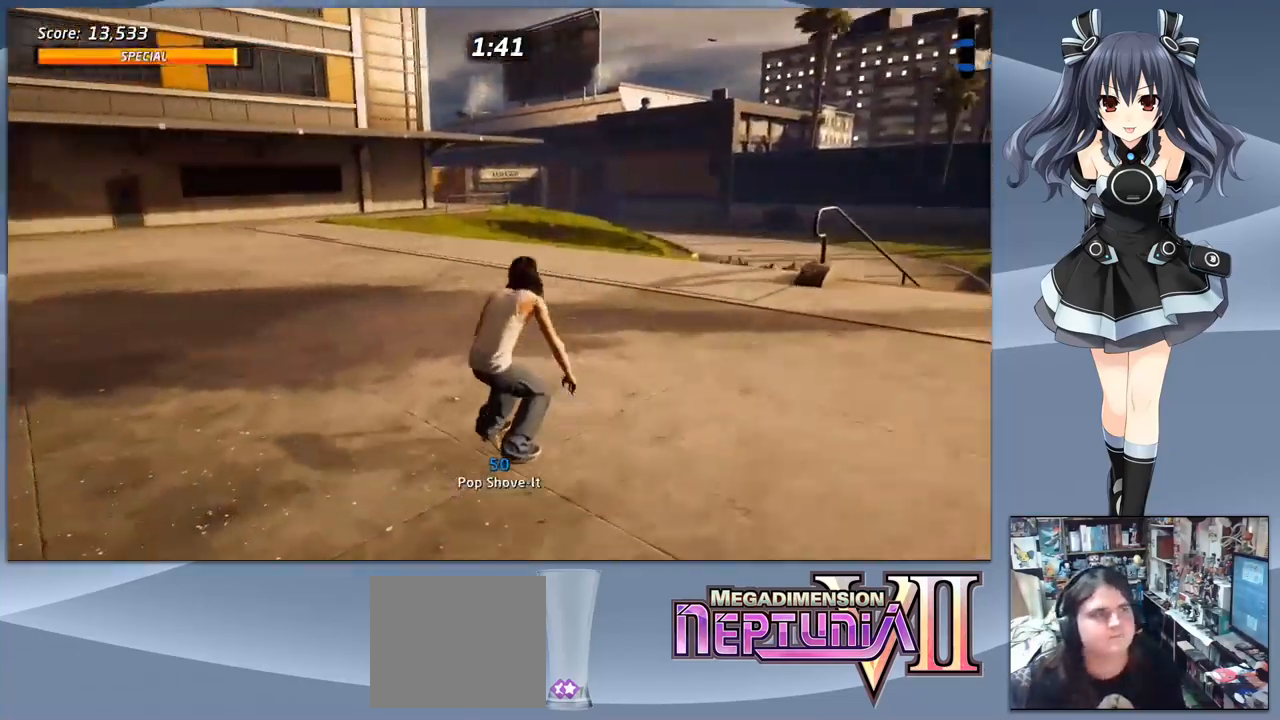
{"buttons": ["CROSS", "DPAD_DOWN"], "right_stick": "center", "events": [[133, "DPAD_LEFT", "down"], [233, "DPAD_LEFT", "up"]]}
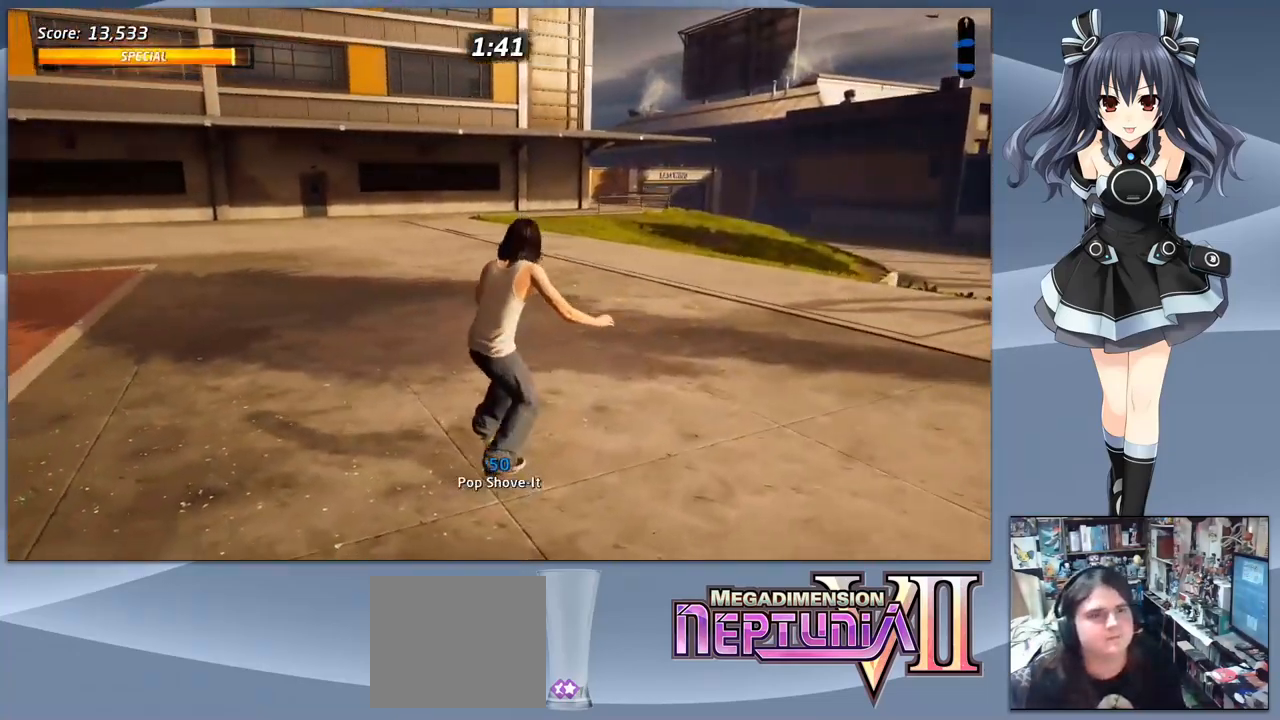
{"buttons": ["CROSS", "DPAD_DOWN", "DPAD_RIGHT"], "right_stick": "center", "events": [[201, "DPAD_RIGHT", "down"]]}
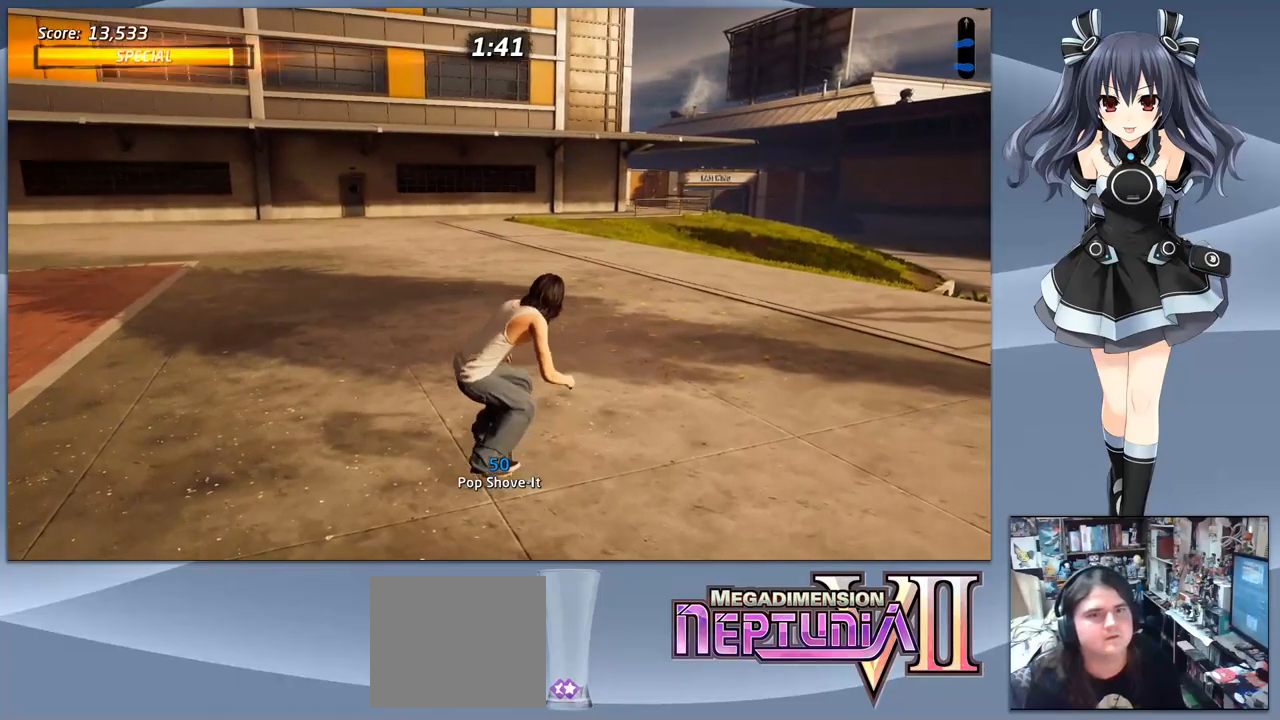
{"buttons": ["CROSS", "DPAD_RIGHT"], "right_stick": "center", "events": [[434, "DPAD_DOWN", "up"]]}
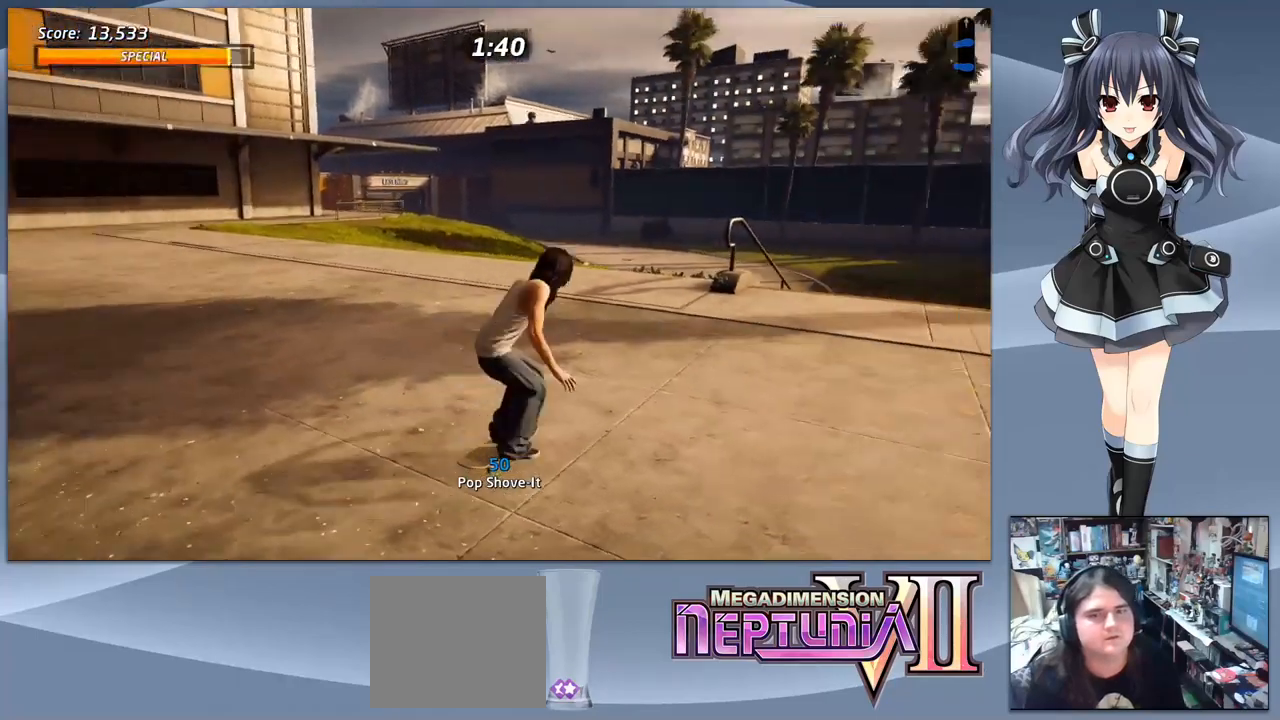
{"buttons": ["CROSS", "DPAD_RIGHT"], "right_stick": "center", "events": [[334, "DPAD_RIGHT", "up"], [467, "DPAD_RIGHT", "down"]]}
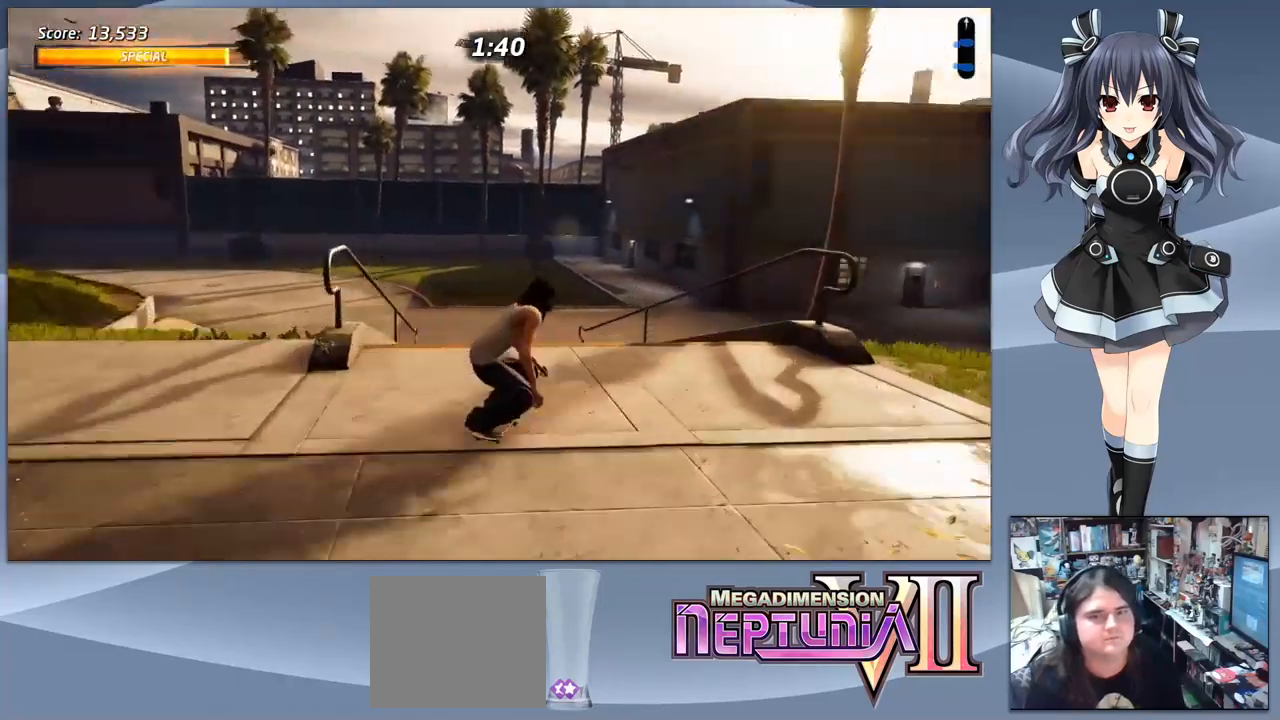
{"buttons": [], "right_stick": "center", "events": [[100, "DPAD_RIGHT", "up"], [300, "CROSS", "up"]]}
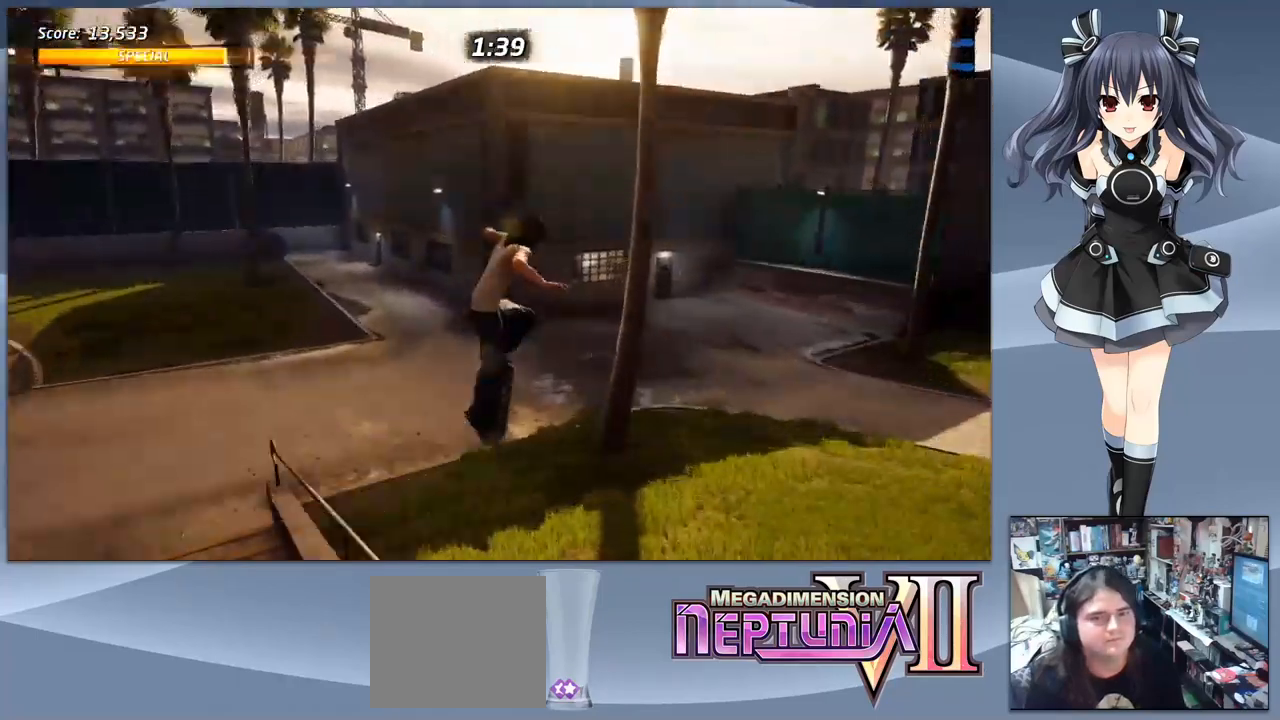
{"buttons": ["CROSS"], "right_stick": "center", "events": [[367, "CROSS", "down"]]}
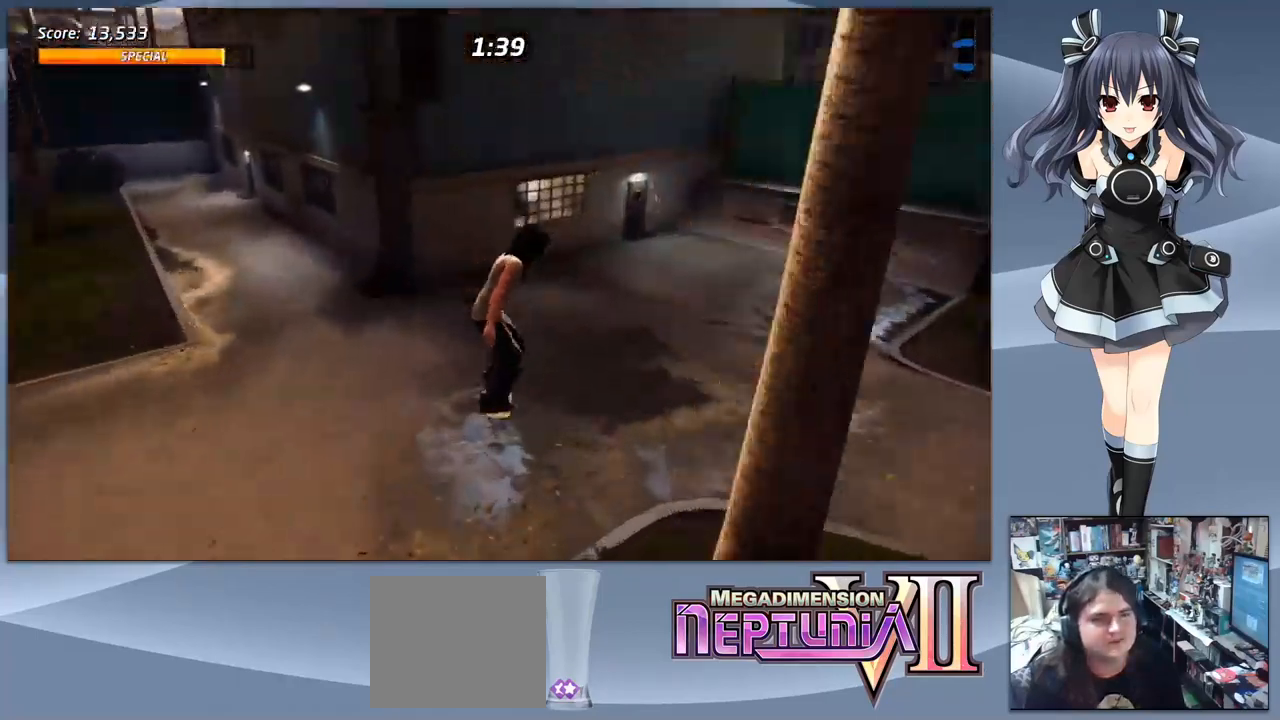
{"buttons": ["CROSS", "DPAD_DOWN"], "right_stick": "center", "events": [[234, "DPAD_DOWN", "down"]]}
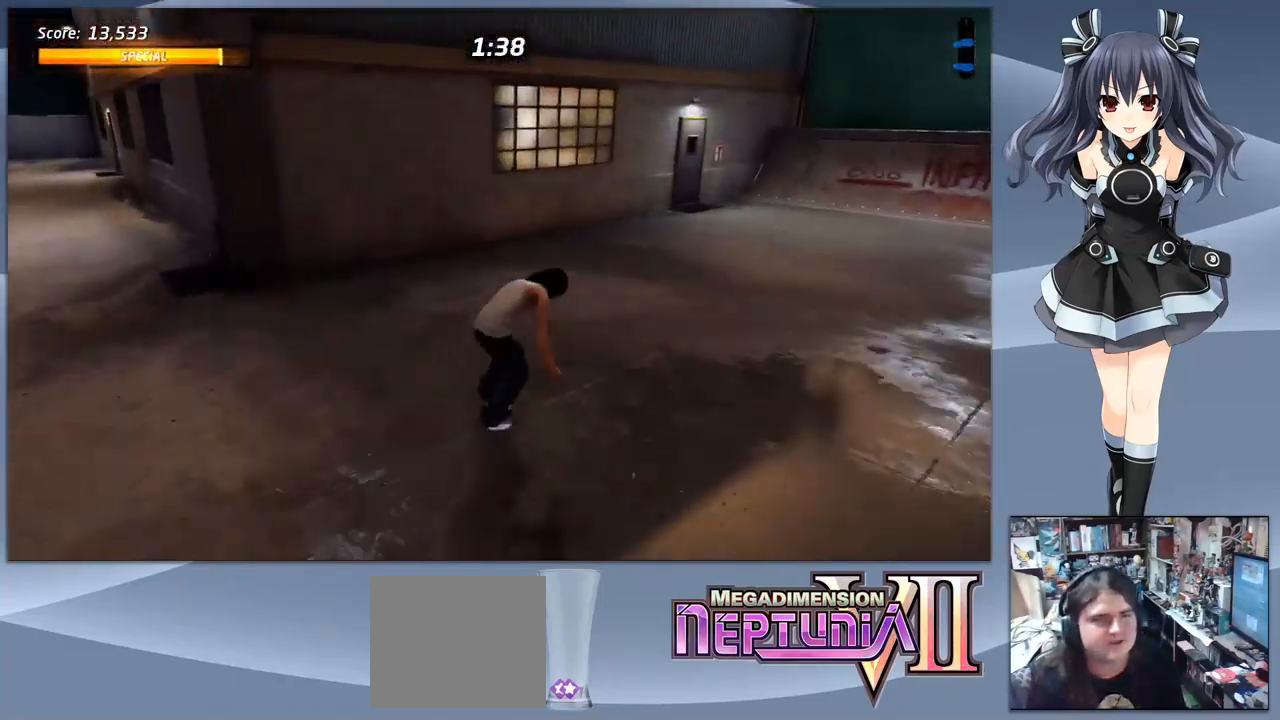
{"buttons": ["CROSS", "DPAD_DOWN", "DPAD_LEFT"], "right_stick": "center", "events": [[100, "DPAD_LEFT", "down"]]}
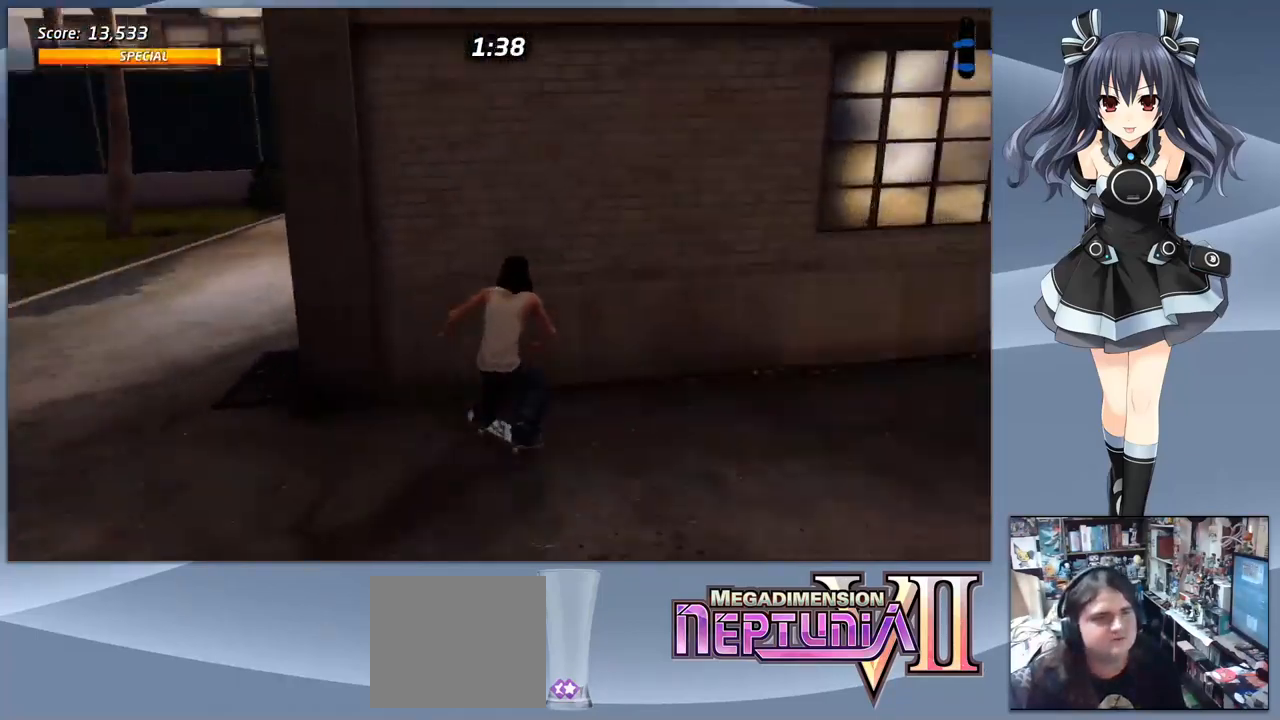
{"buttons": ["CROSS", "DPAD_DOWN"], "right_stick": "center", "events": [[267, "DPAD_LEFT", "up"]]}
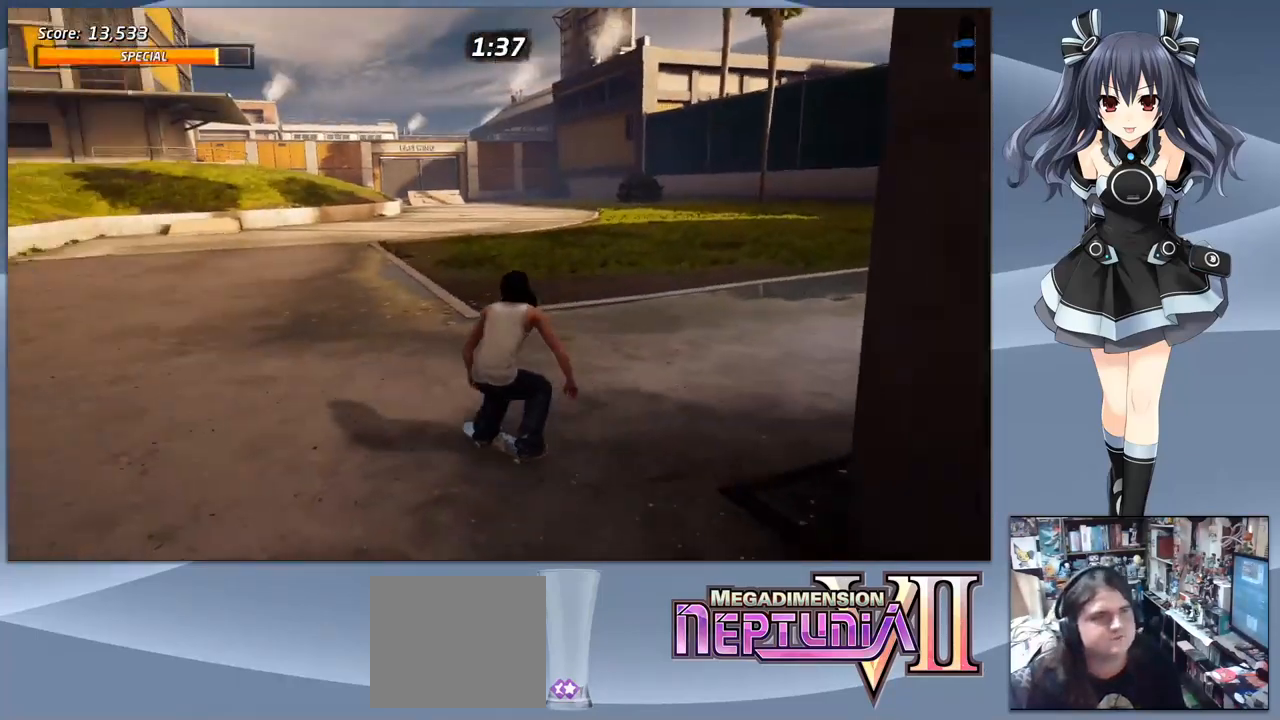
{"buttons": ["CROSS", "DPAD_DOWN"], "right_stick": "center", "events": []}
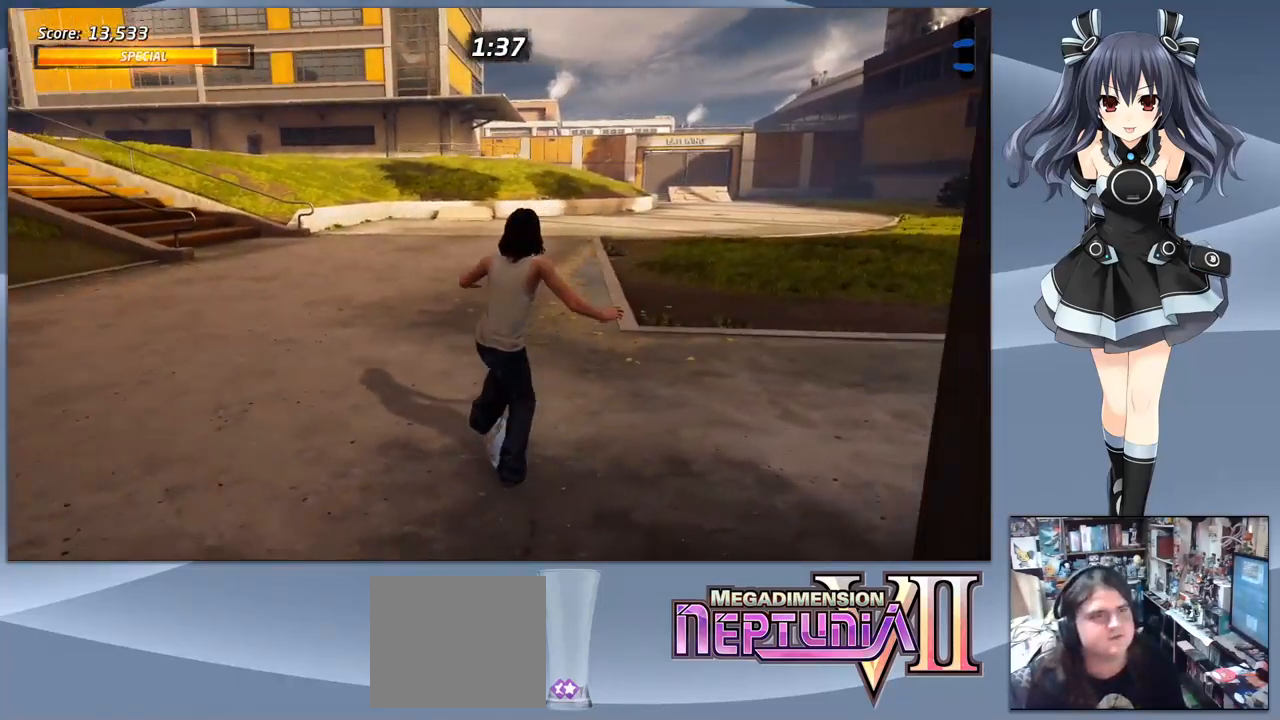
{"buttons": ["CROSS", "DPAD_DOWN", "DPAD_LEFT"], "right_stick": "center", "events": [[134, "DPAD_LEFT", "down"]]}